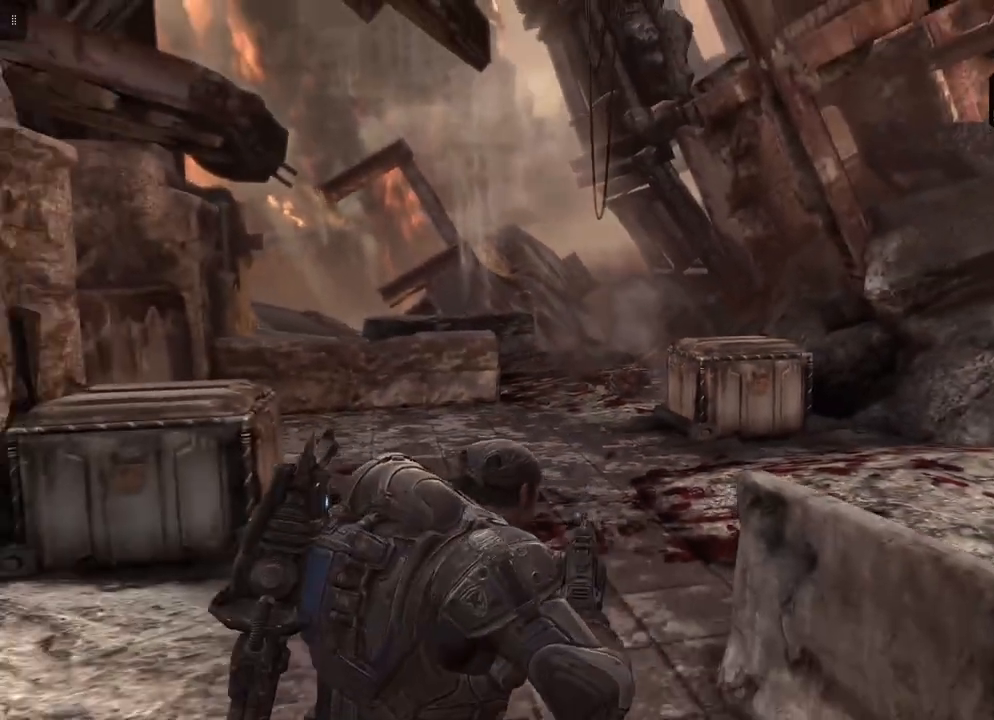
Gameplay with a controller (Xbox layout); each line is a JSON object with the inputs held at the frame after it. "events" lists button and stick changes between this image and that frame as [ms after this image, input, new state], when the widget could be followed in between.
{"buttons": [], "left_stick": "center", "right_stick": "center", "events": []}
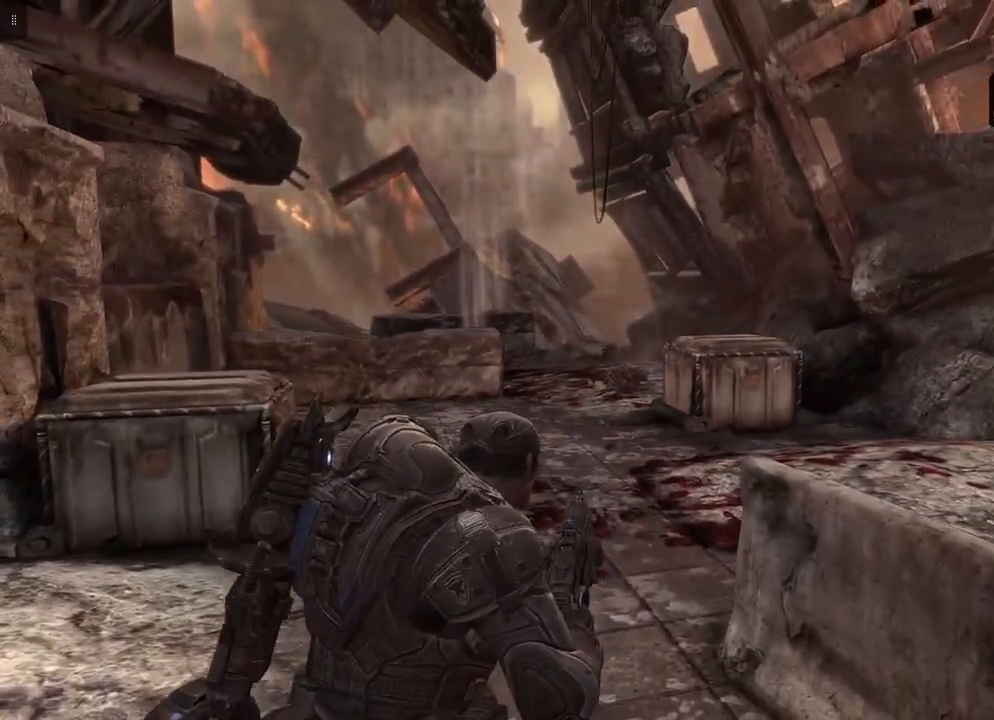
{"buttons": [], "left_stick": "center", "right_stick": "center", "events": []}
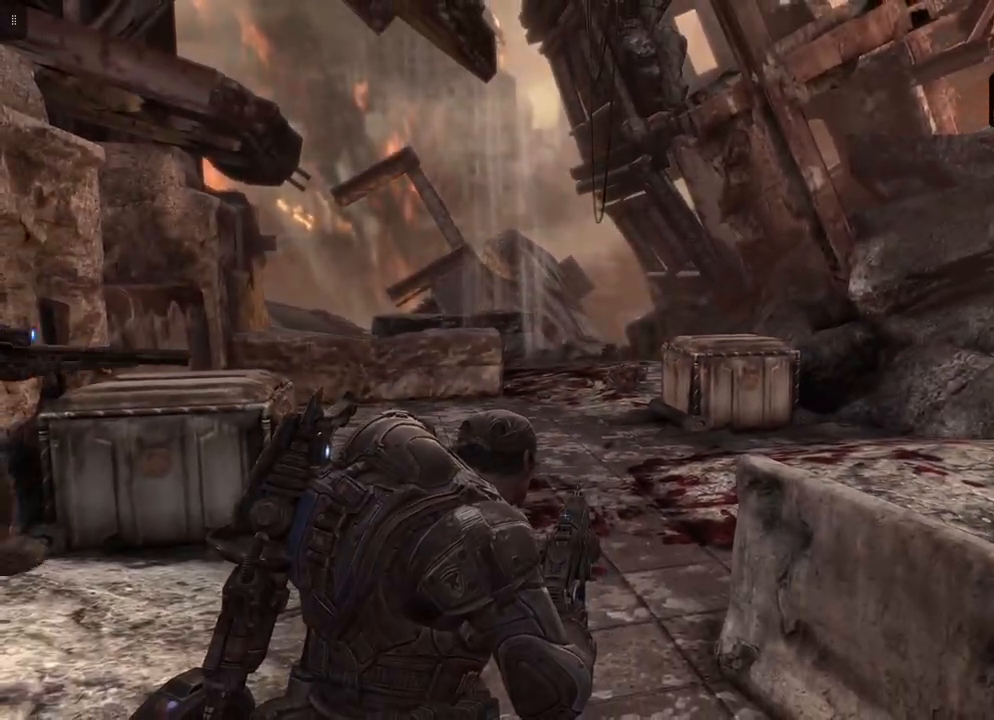
{"buttons": [], "left_stick": "up", "right_stick": "center", "events": [[367, "left_stick", "up"]]}
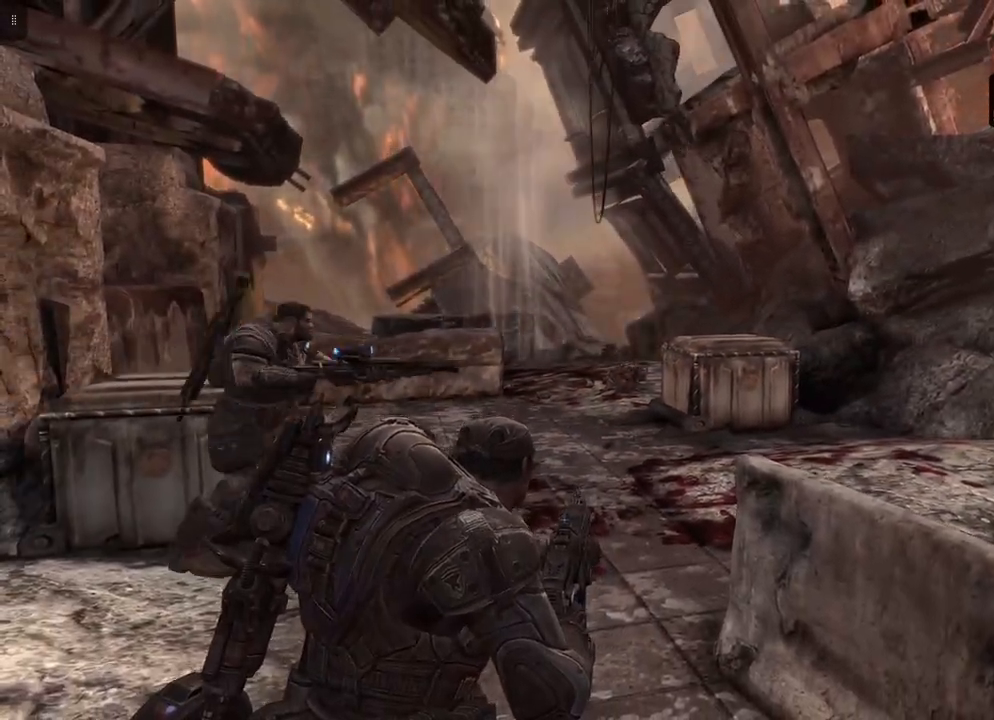
{"buttons": [], "left_stick": "center", "right_stick": "center", "events": [[483, "left_stick", "center"]]}
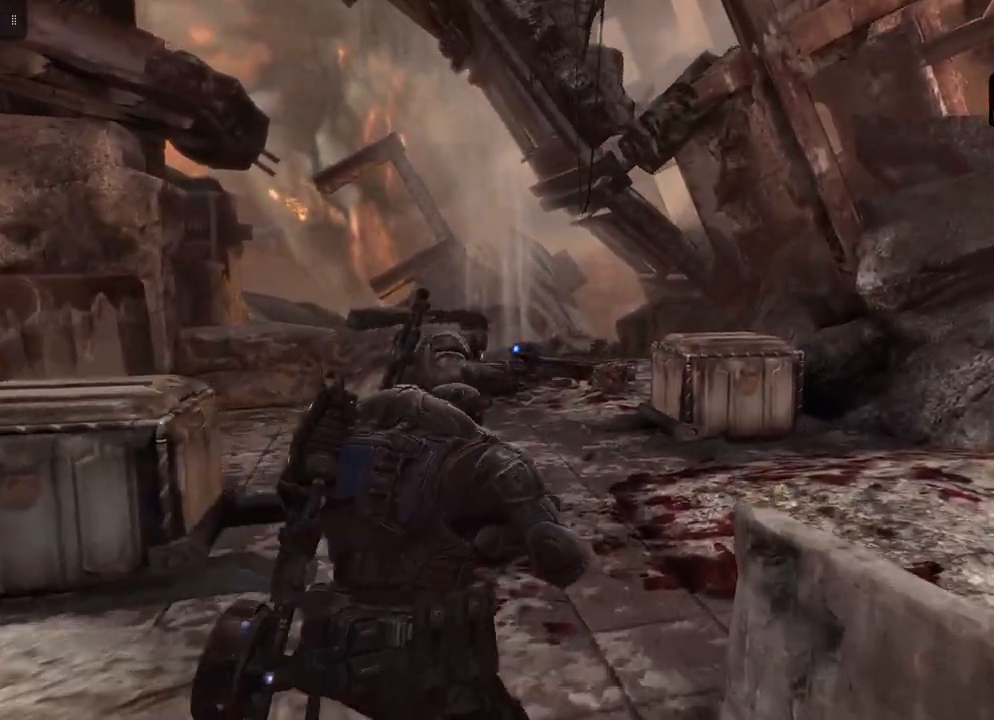
{"buttons": [], "left_stick": "center", "right_stick": "center", "events": [[167, "right_stick", "left"], [350, "right_stick", "center"]]}
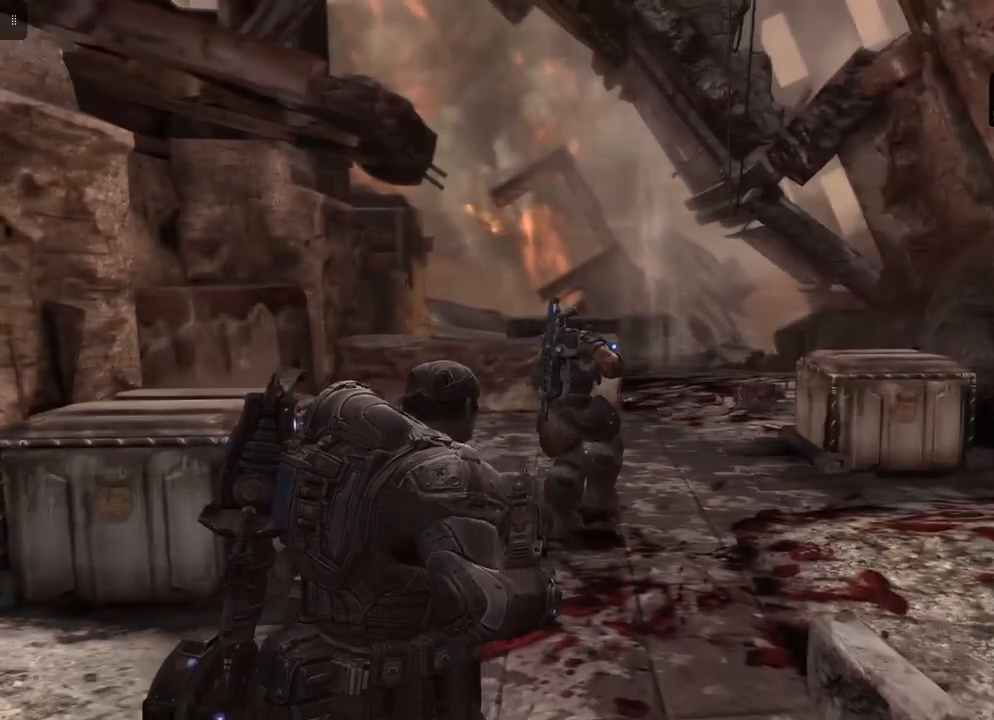
{"buttons": [], "left_stick": "up", "right_stick": "center", "events": [[350, "left_stick", "up"]]}
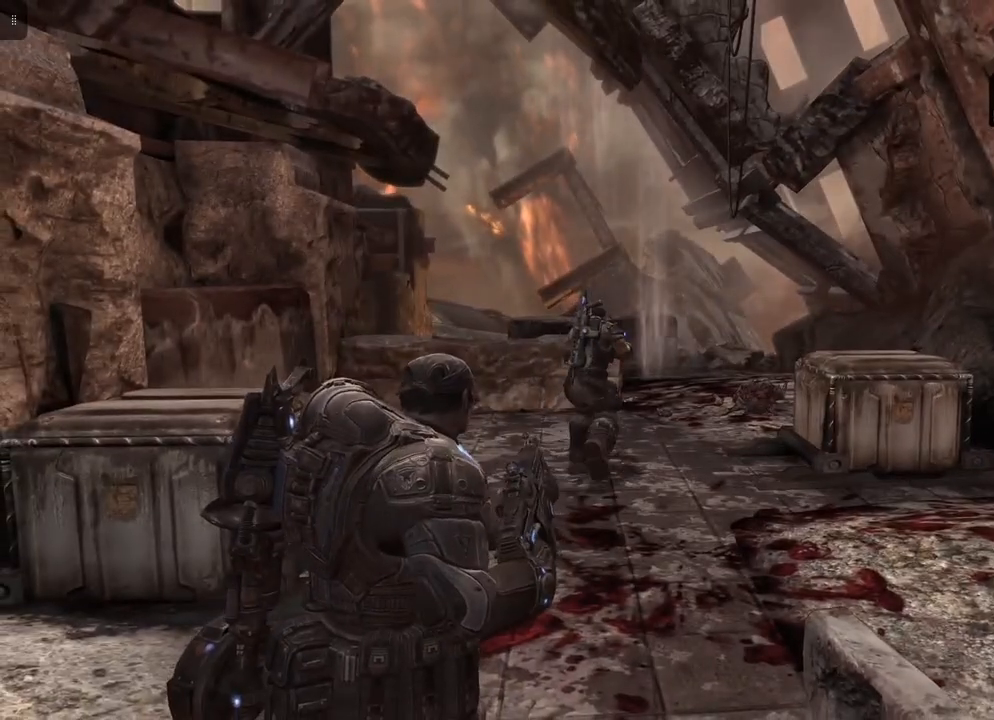
{"buttons": [], "left_stick": "down", "right_stick": "up", "events": [[300, "left_stick", "center"], [400, "left_stick", "down"], [433, "right_stick", "up"]]}
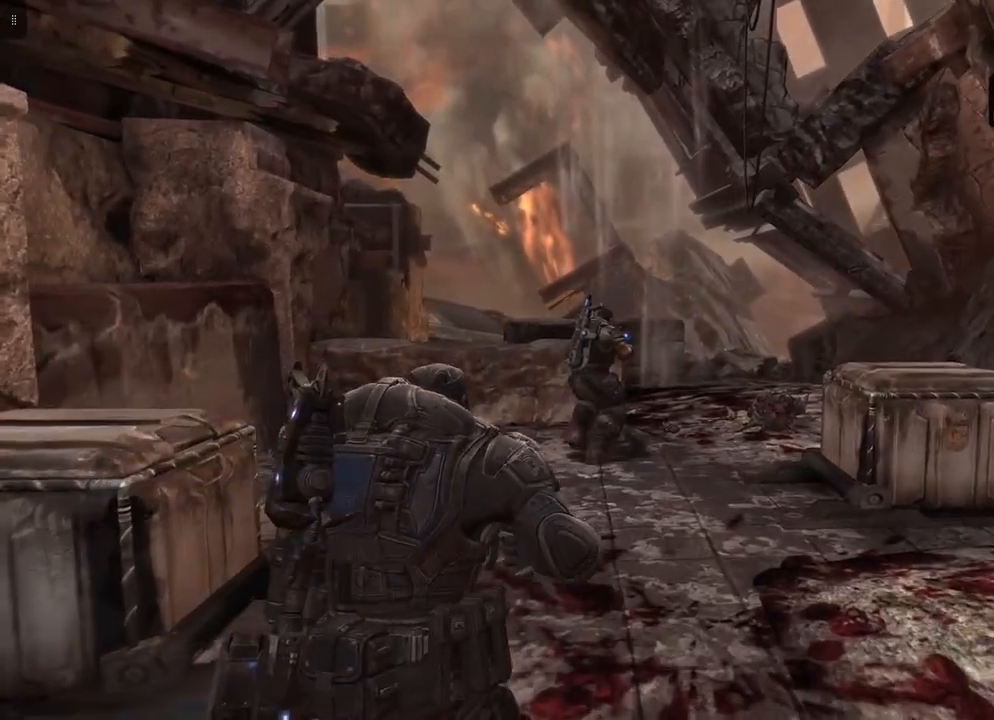
{"buttons": [], "left_stick": "center", "right_stick": "center", "events": [[167, "right_stick", "center"], [367, "left_stick", "center"]]}
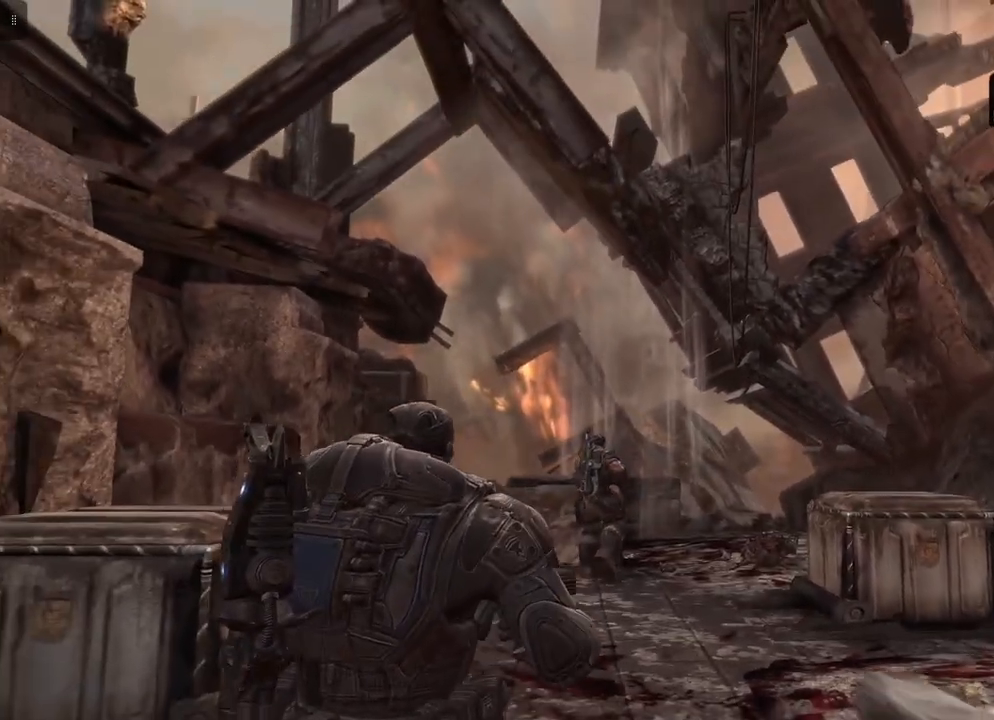
{"buttons": [], "left_stick": "center", "right_stick": "center", "events": []}
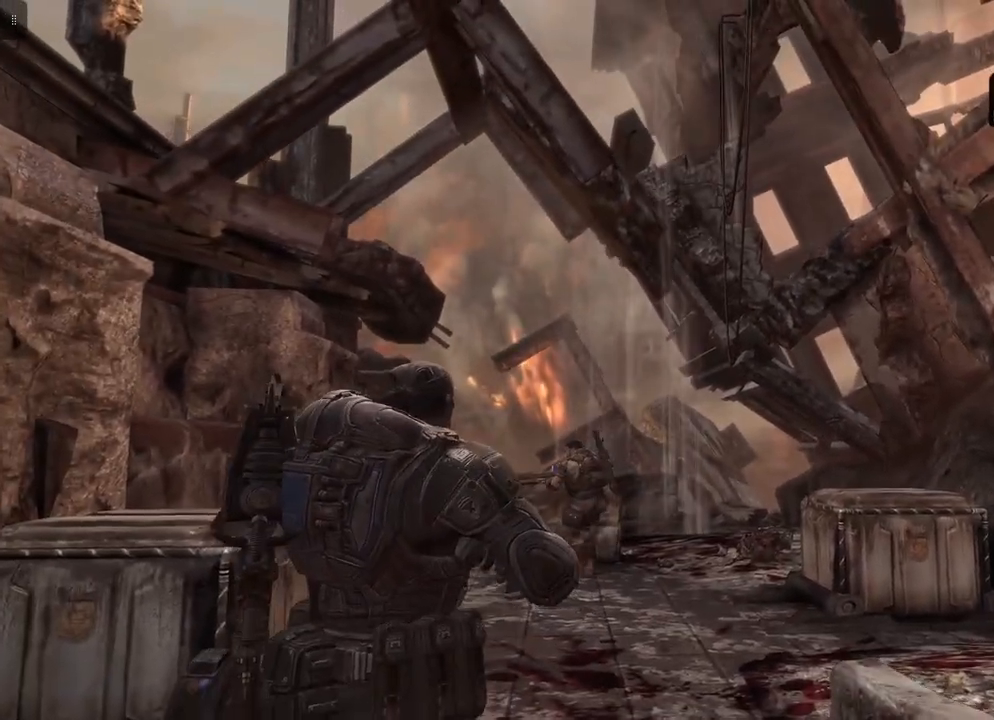
{"buttons": [], "left_stick": "center", "right_stick": "center", "events": []}
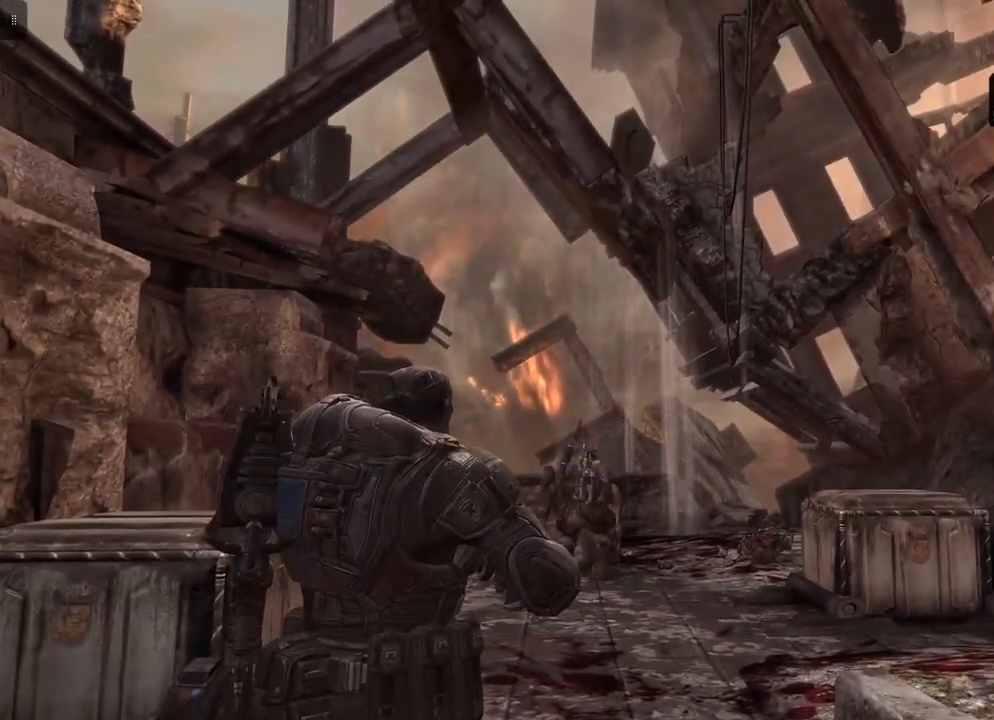
{"buttons": [], "left_stick": "up", "right_stick": "center", "events": [[367, "left_stick", "up"]]}
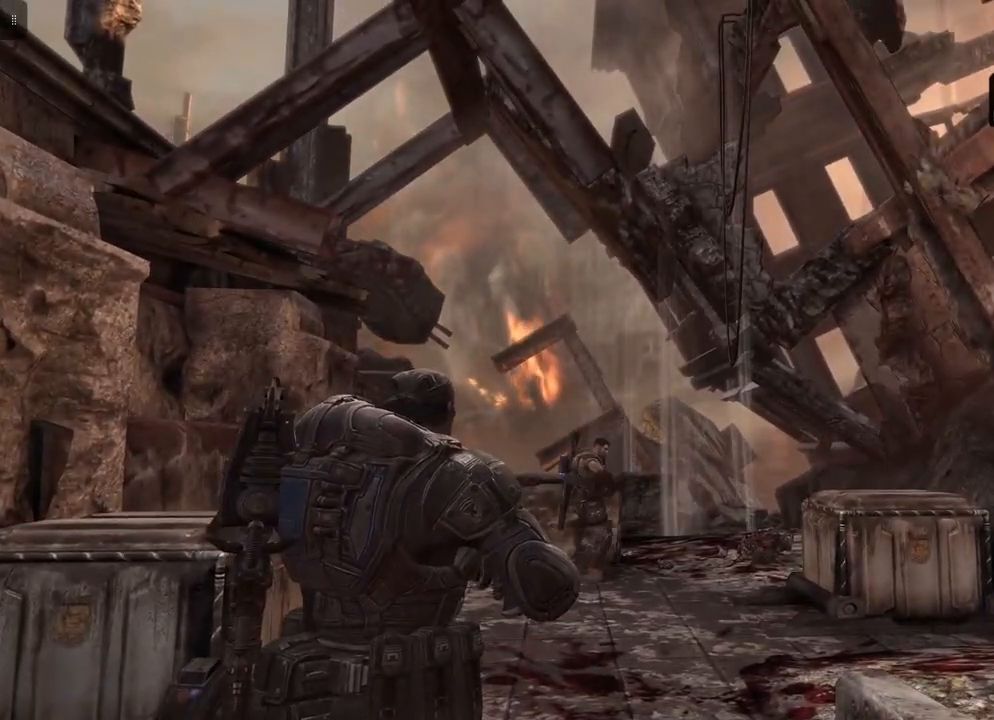
{"buttons": [], "left_stick": "up", "right_stick": "center", "events": []}
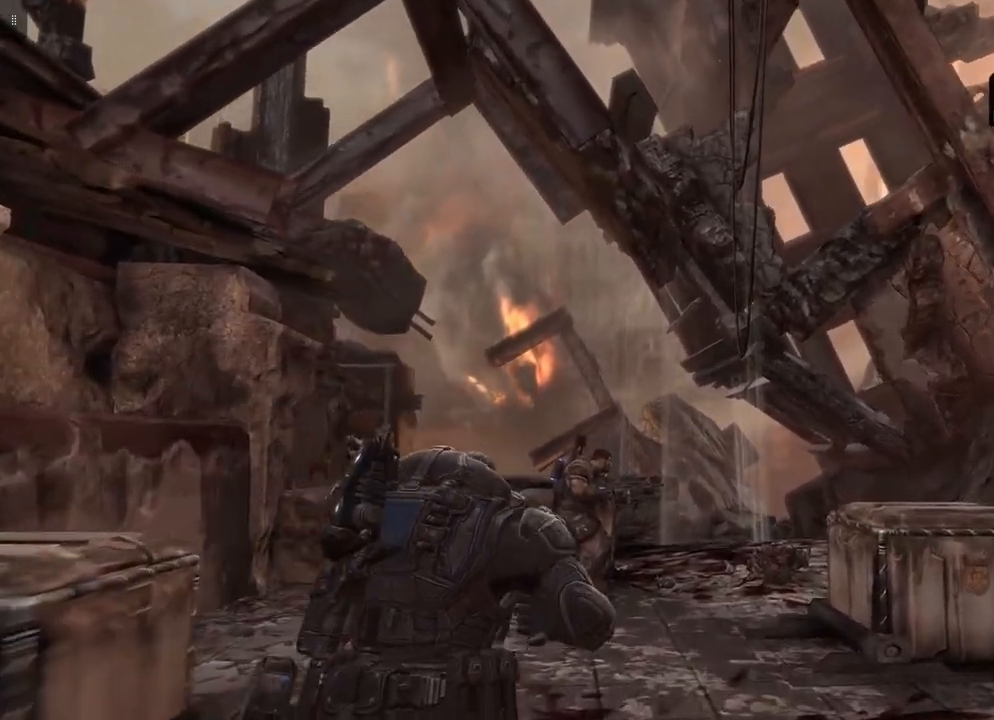
{"buttons": [], "left_stick": "up", "right_stick": "center", "events": []}
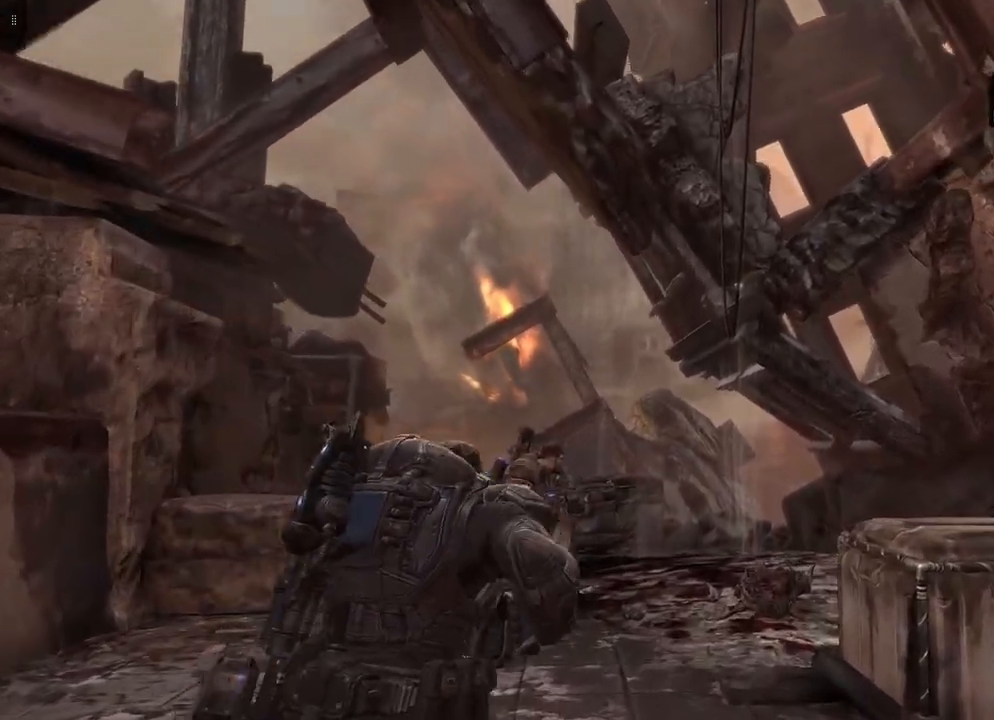
{"buttons": [], "left_stick": "up", "right_stick": "center", "events": [[283, "L3", "down"], [483, "L3", "up"]]}
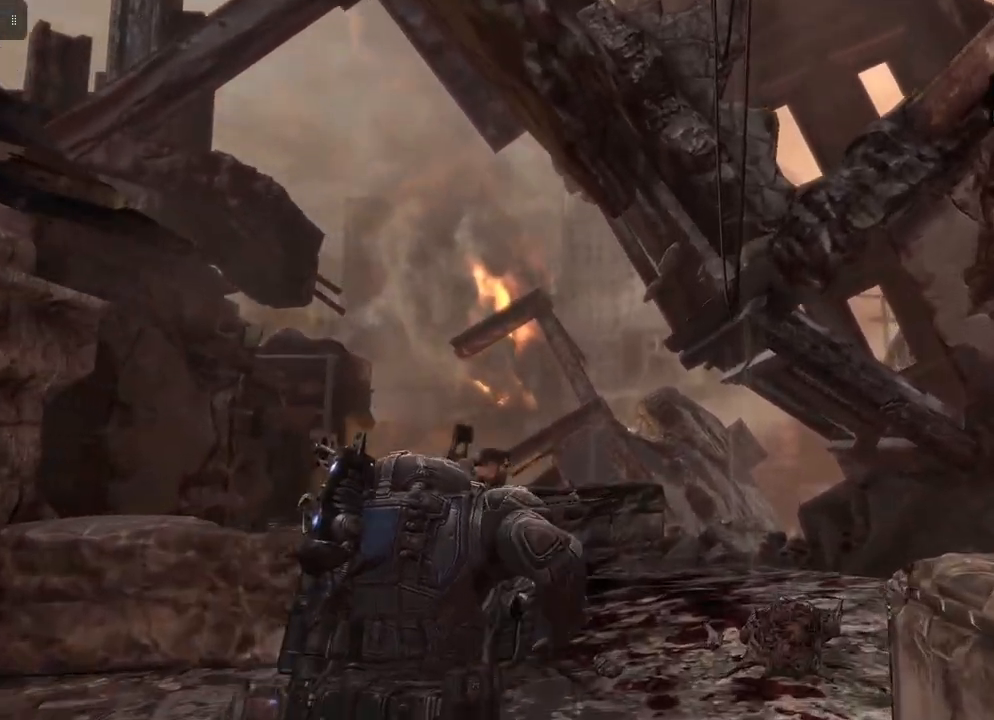
{"buttons": [], "left_stick": "up", "right_stick": "down-left", "events": [[350, "right_stick", "down-left"]]}
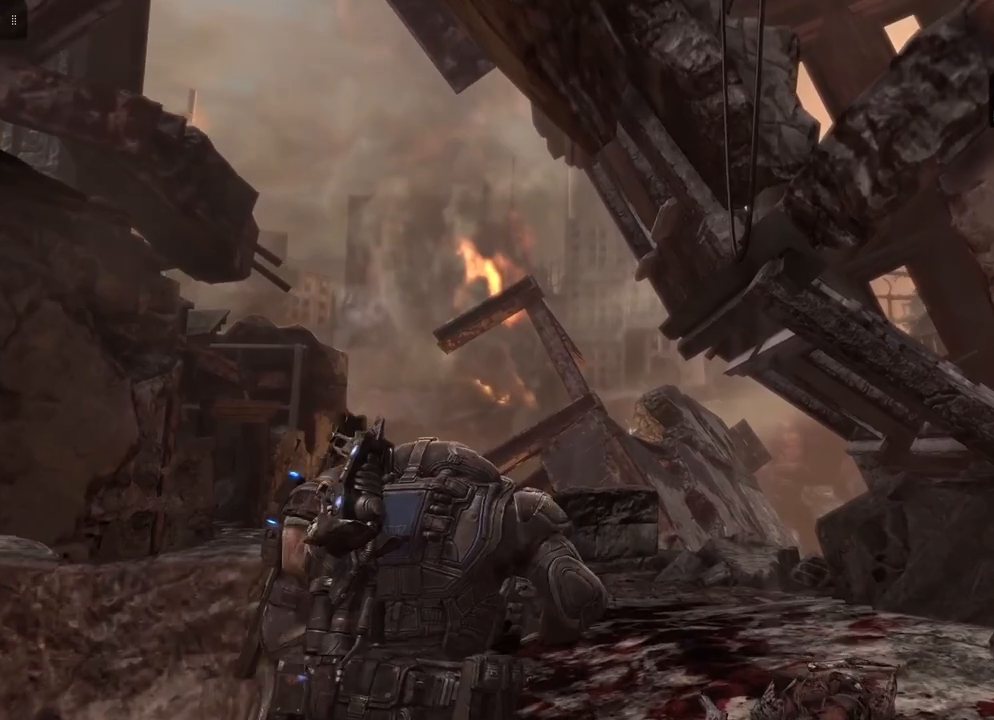
{"buttons": [], "left_stick": "up", "right_stick": "center", "events": [[200, "right_stick", "center"]]}
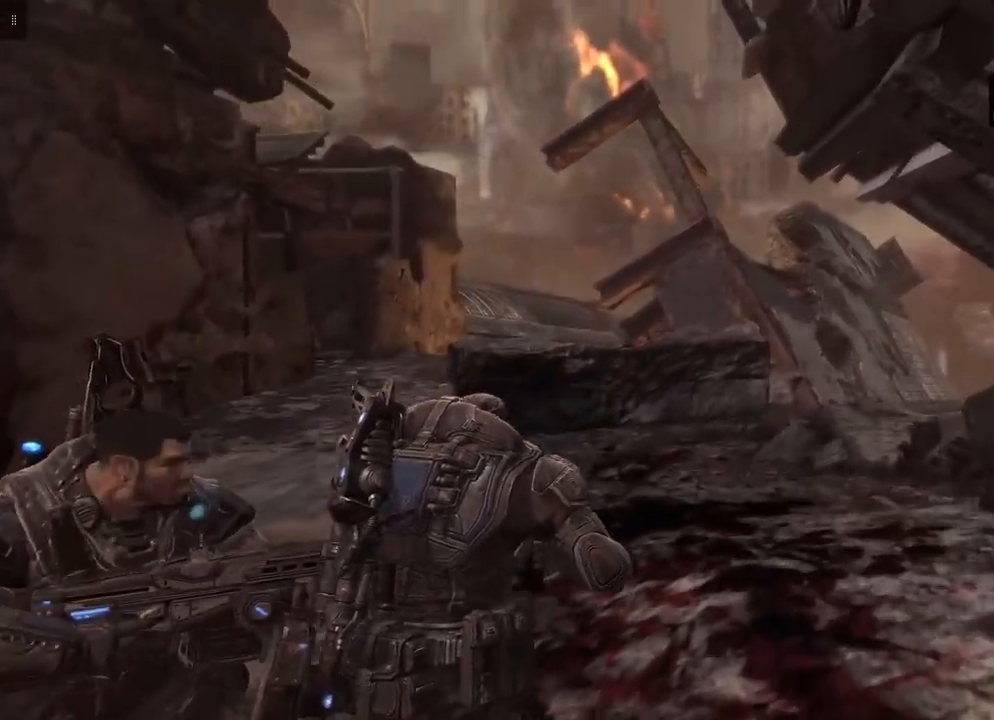
{"buttons": [], "left_stick": "up-left", "right_stick": "left", "events": [[333, "right_stick", "left"], [367, "left_stick", "up-left"]]}
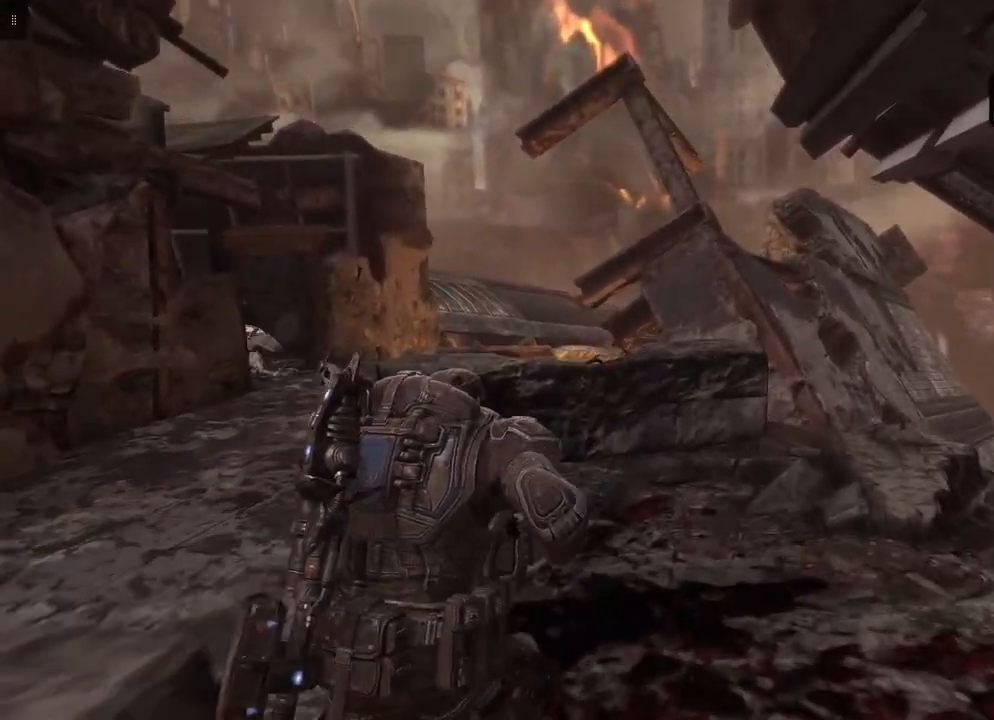
{"buttons": [], "left_stick": "up-left", "right_stick": "left", "events": []}
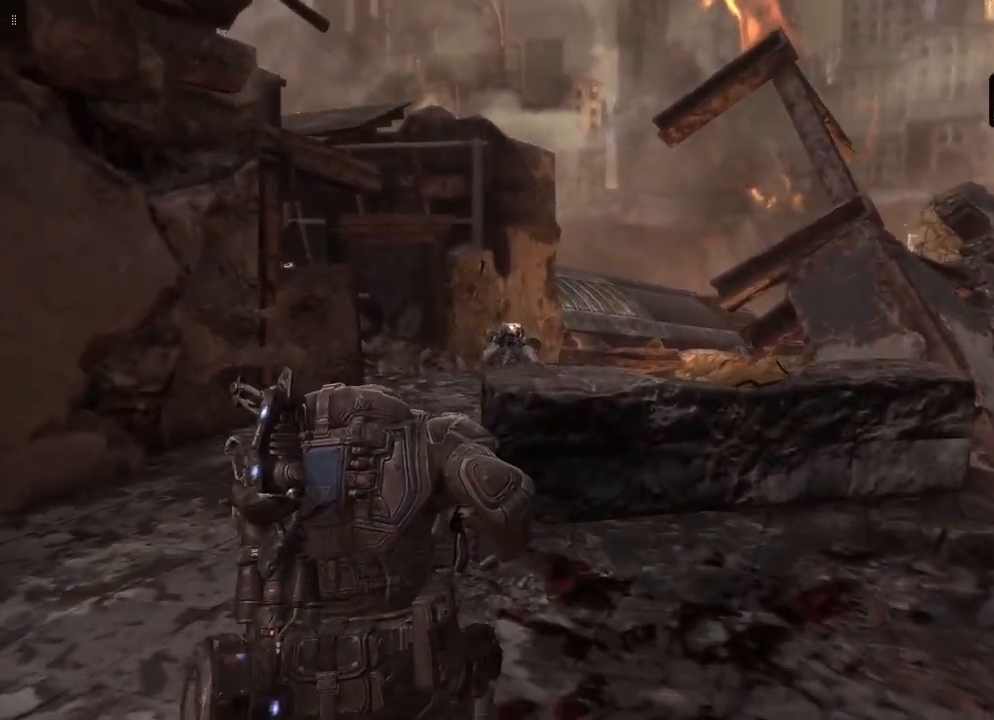
{"buttons": [], "left_stick": "up-left", "right_stick": "left", "events": [[33, "right_stick", "center"], [250, "right_stick", "left"]]}
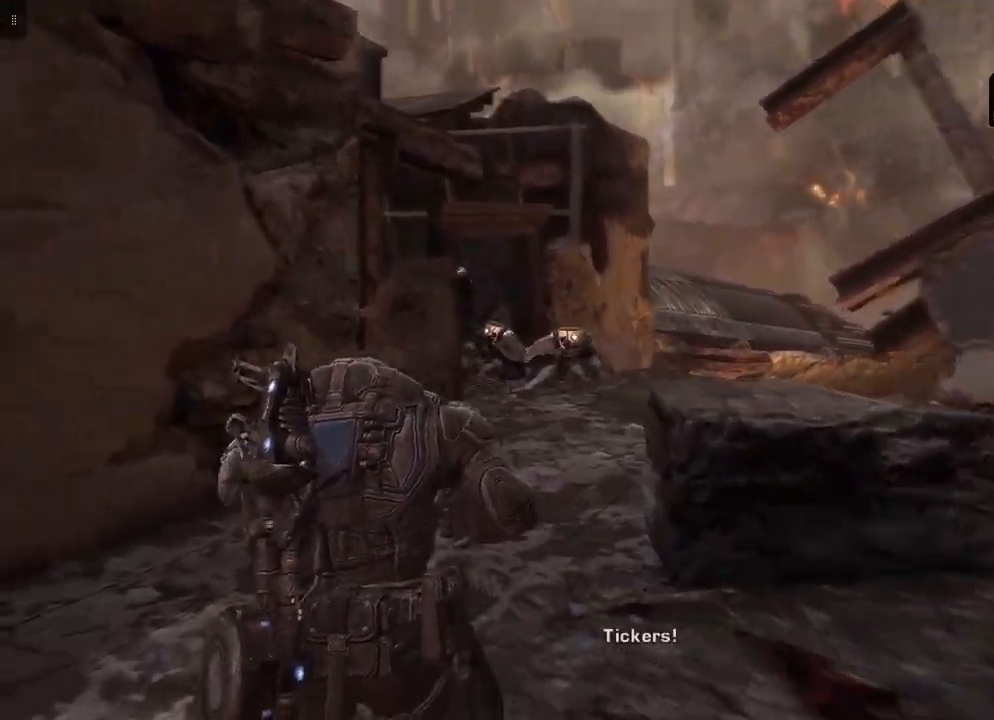
{"buttons": ["L2", "R2"], "left_stick": "left", "right_stick": "center", "events": [[17, "right_stick", "center"], [117, "L2", "down"], [150, "R2", "down"], [333, "right_stick", "right"], [500, "left_stick", "left"], [500, "right_stick", "center"]]}
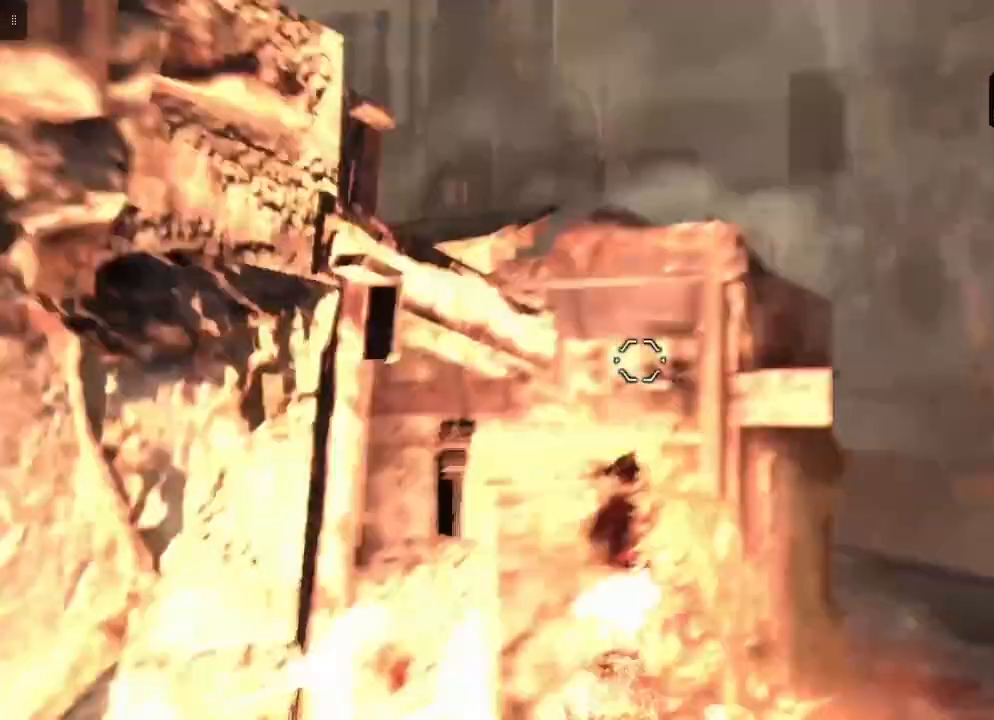
{"buttons": ["L2", "R2"], "left_stick": "left", "right_stick": "right", "events": [[117, "right_stick", "right"], [283, "right_stick", "center"], [483, "right_stick", "right"]]}
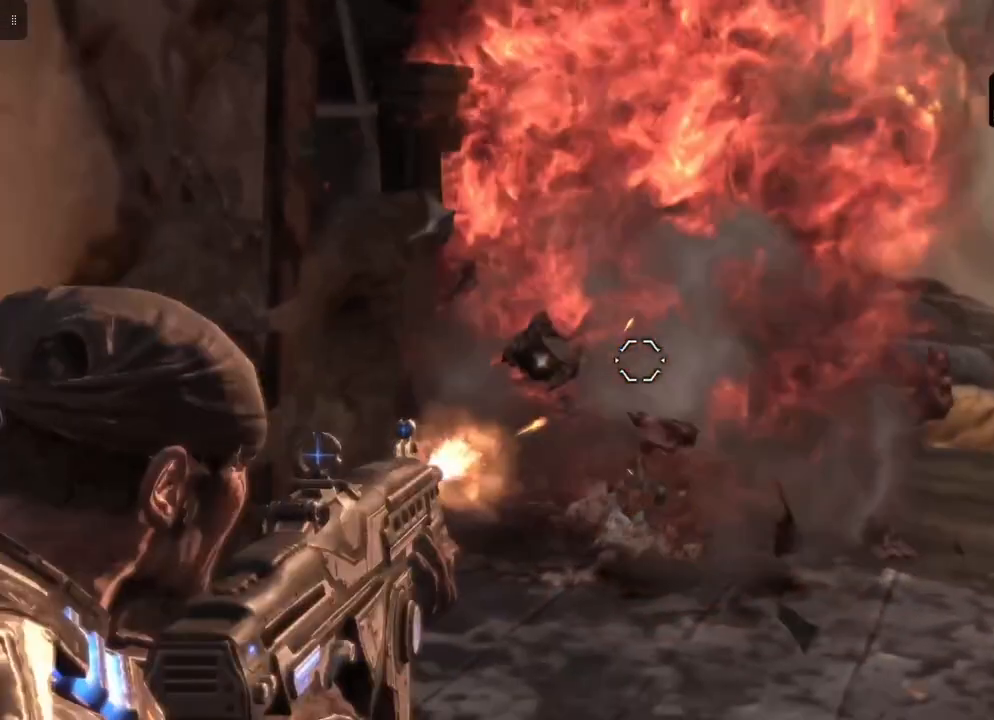
{"buttons": ["L2"], "left_stick": "left", "right_stick": "center", "events": [[217, "right_stick", "center"], [250, "R2", "up"]]}
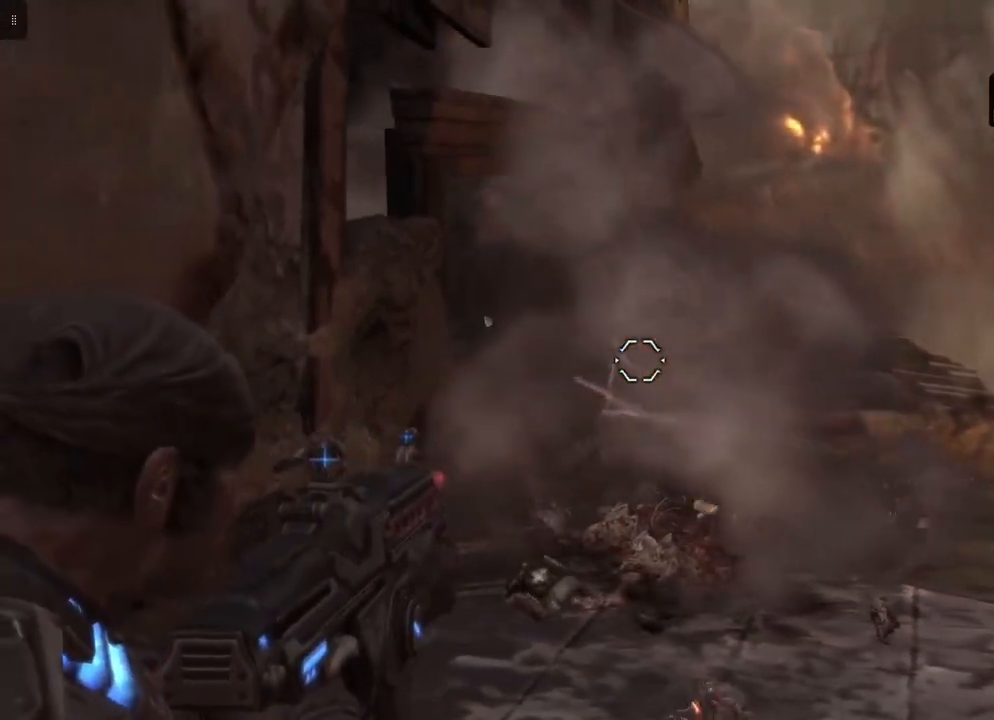
{"buttons": ["L2"], "left_stick": "center", "right_stick": "center", "events": [[67, "left_stick", "center"]]}
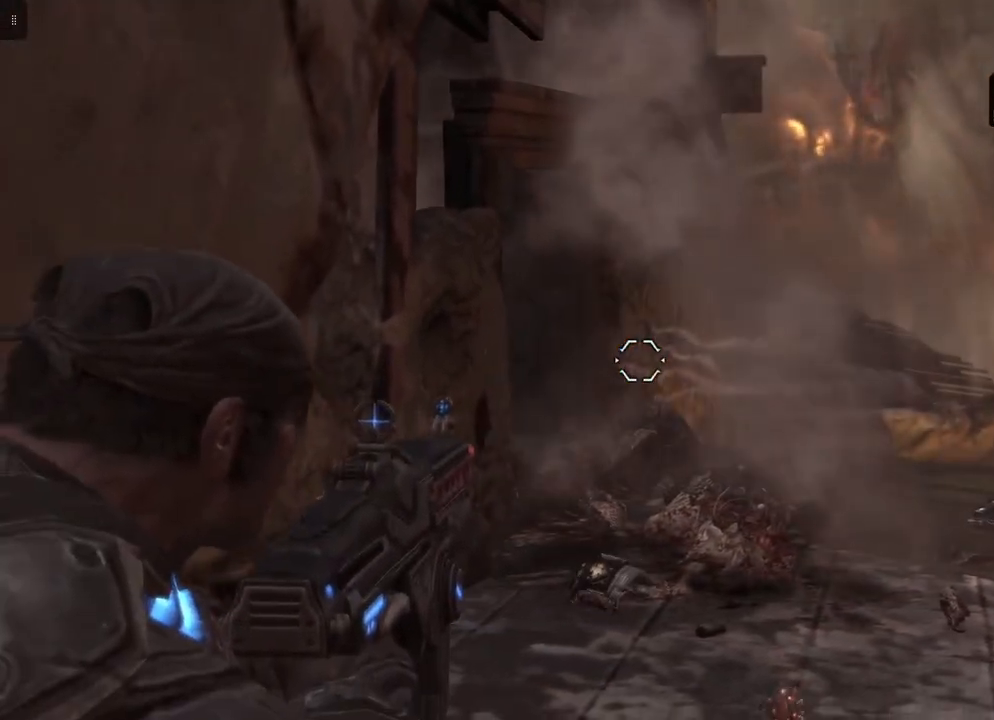
{"buttons": ["L2"], "left_stick": "center", "right_stick": "center", "events": []}
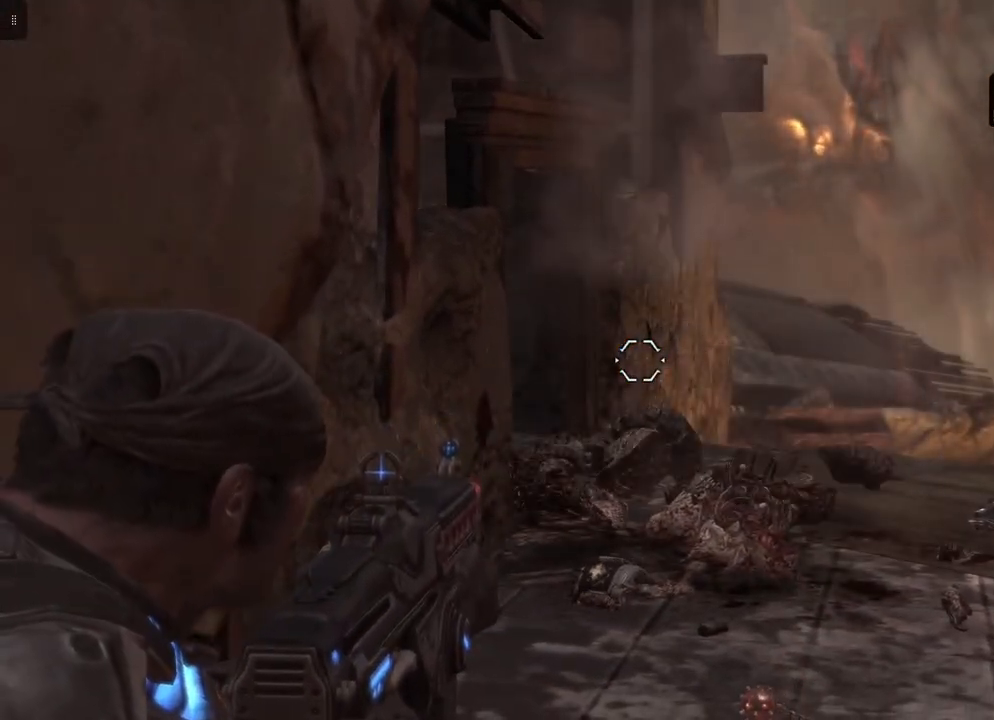
{"buttons": ["L2"], "left_stick": "center", "right_stick": "center", "events": []}
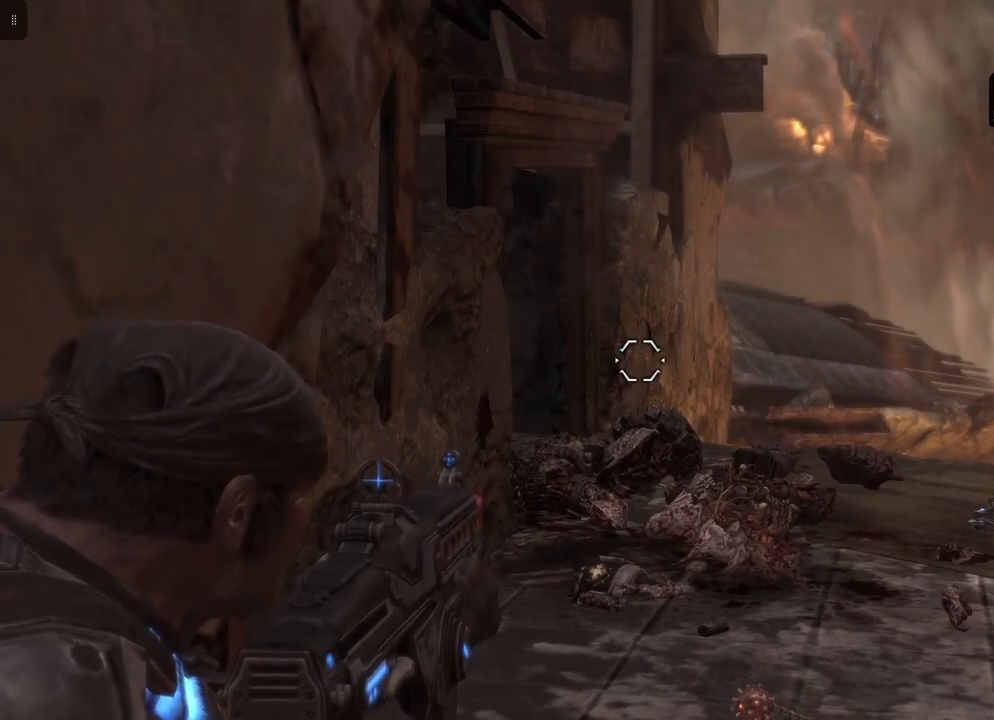
{"buttons": ["L2"], "left_stick": "center", "right_stick": "center", "events": []}
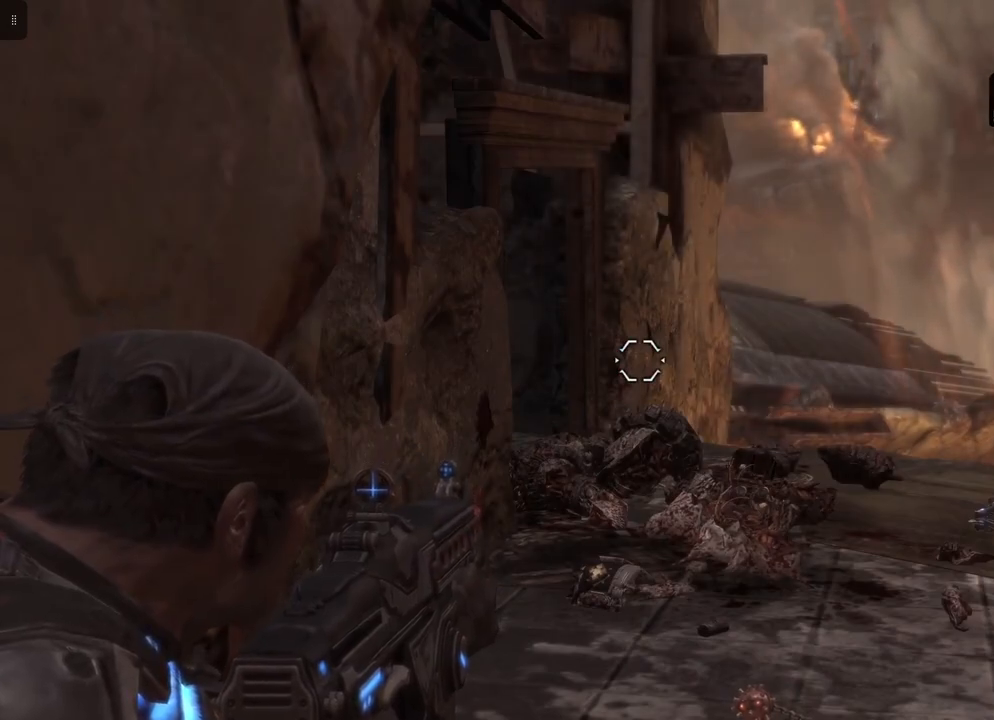
{"buttons": [], "left_stick": "up", "right_stick": "center", "events": [[133, "L2", "up"], [367, "left_stick", "up"]]}
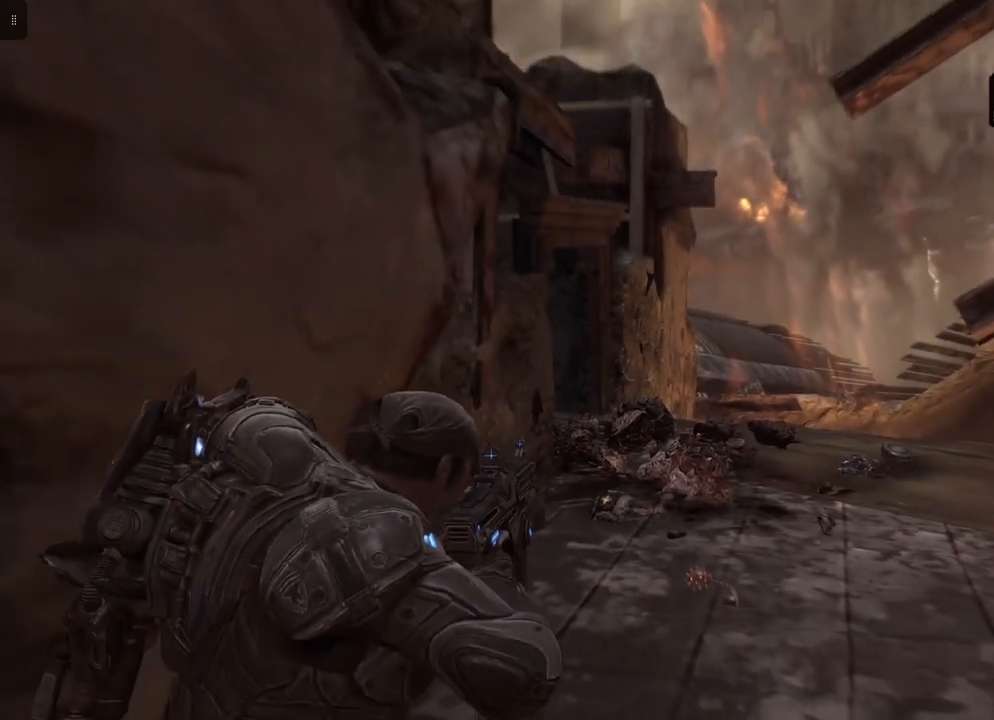
{"buttons": [], "left_stick": "up", "right_stick": "center", "events": []}
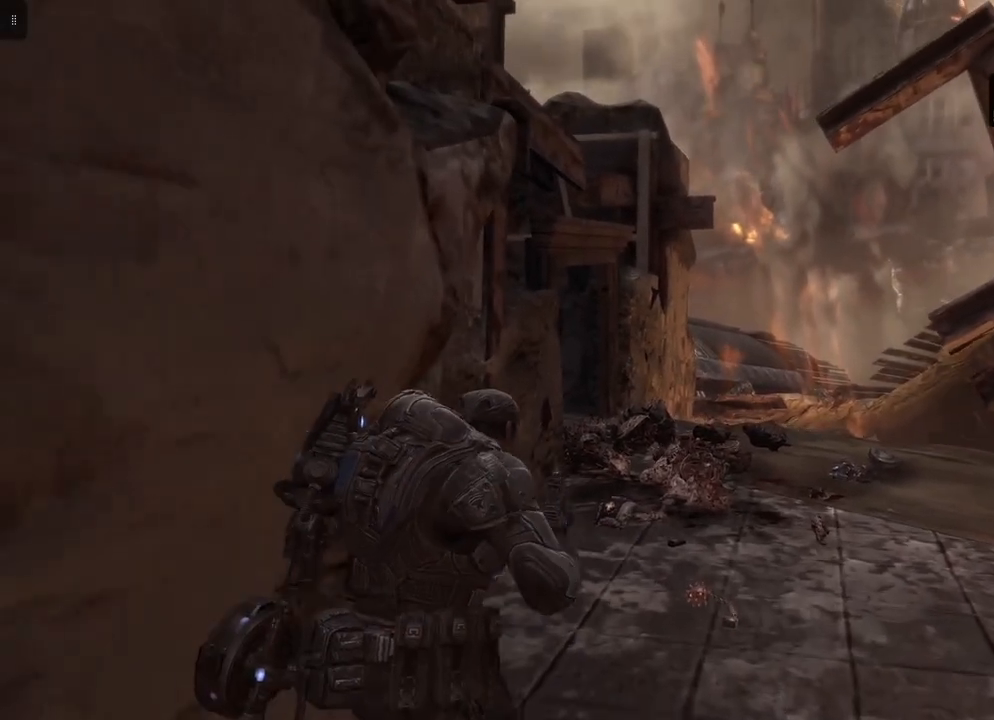
{"buttons": [], "left_stick": "up", "right_stick": "center", "events": []}
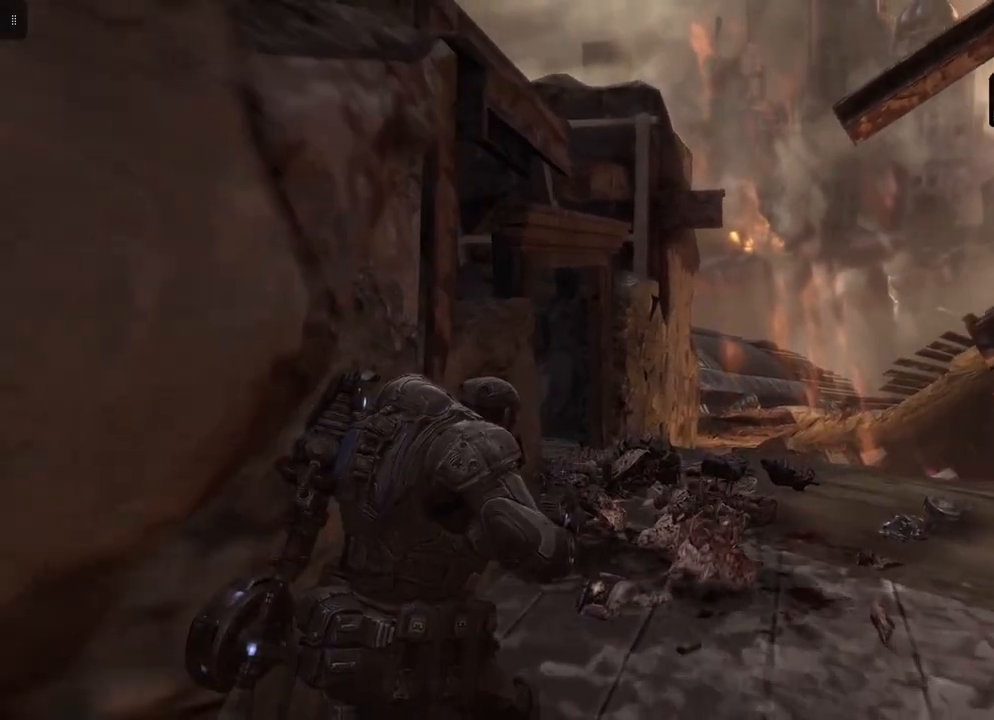
{"buttons": [], "left_stick": "up-right", "right_stick": "left", "events": [[200, "right_stick", "left"], [383, "left_stick", "up-right"]]}
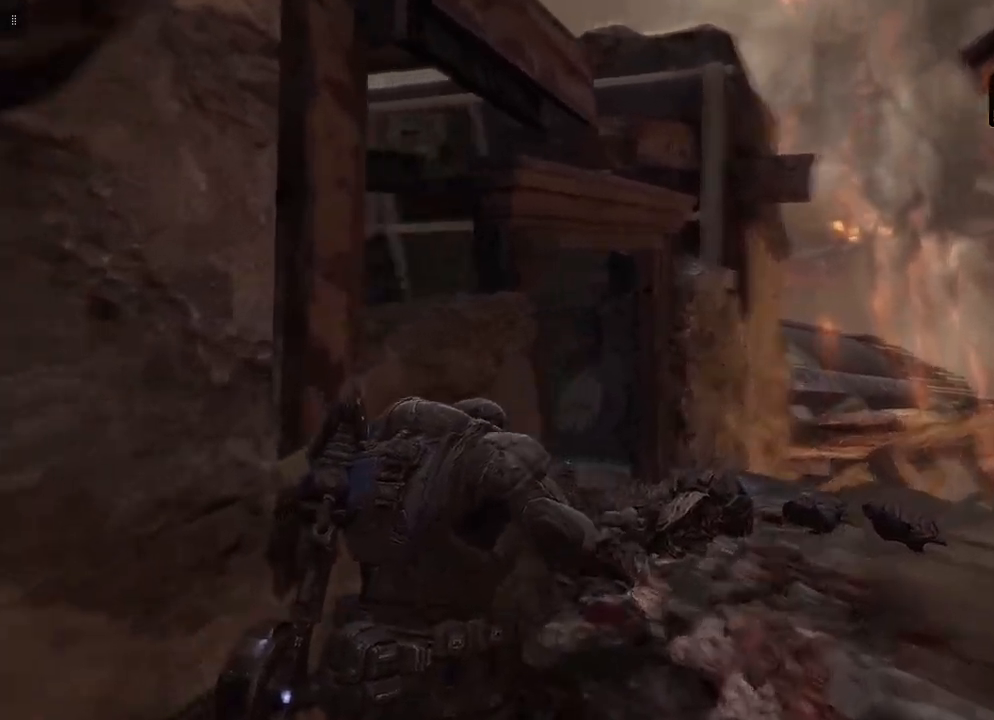
{"buttons": [], "left_stick": "up-right", "right_stick": "left", "events": []}